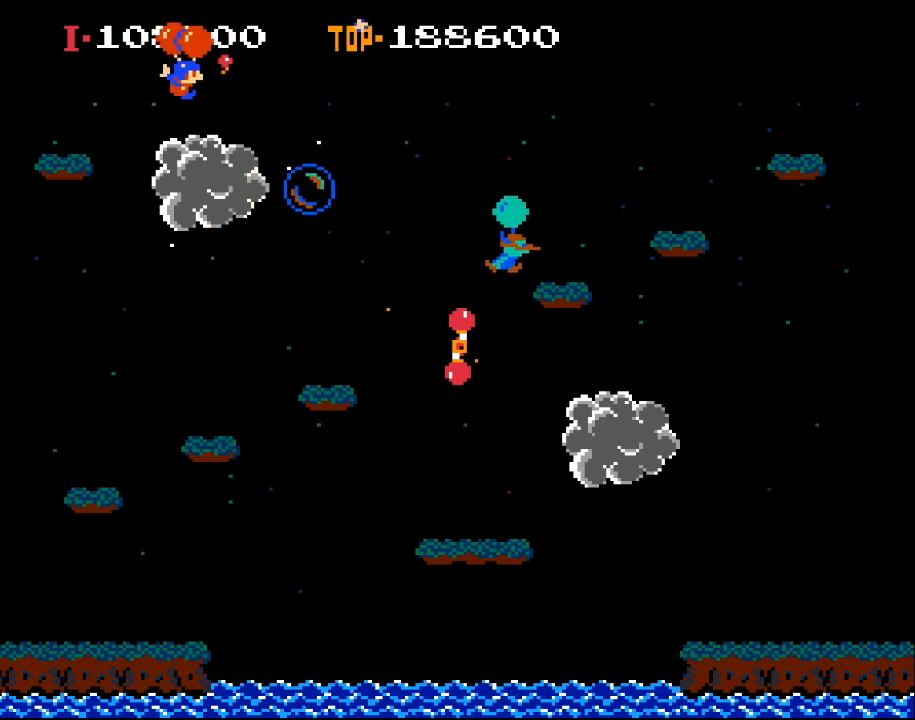
Gameplay with a controller (Xbox layout); each line is a JSON object with the inputs held at the frame after it. "events" lists button and stick changes between this image and that frame as [ms after this image, input, new state], when the widget could be followed in between. Not read: right_stick.
{"buttons": [], "left_stick": "center", "events": [[367, "DPAD_RIGHT", "up"]]}
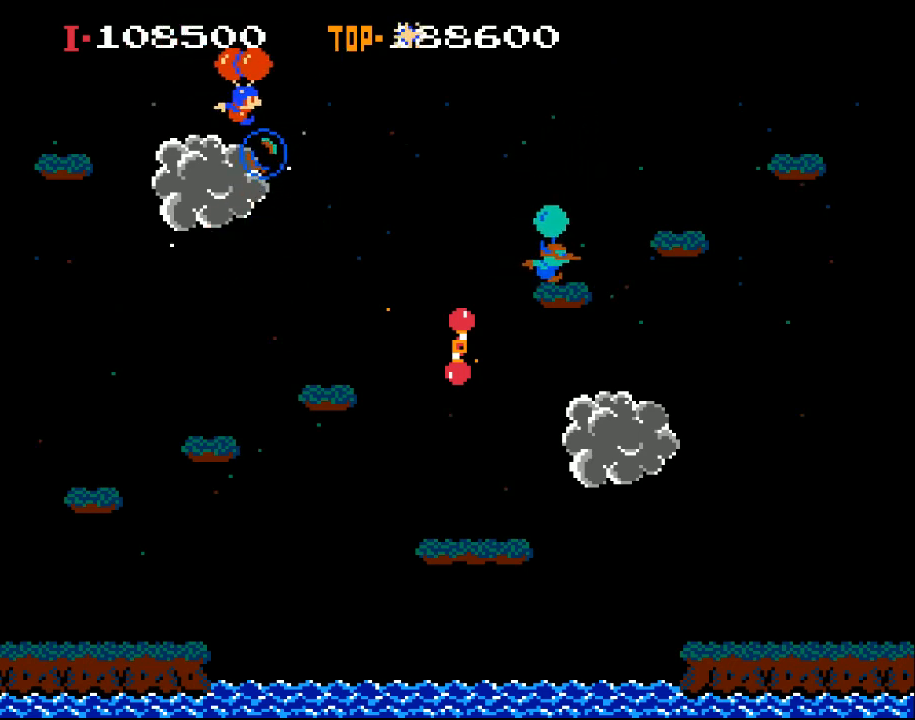
{"buttons": ["X", "DPAD_RIGHT"], "left_stick": "center", "events": [[33, "DPAD_RIGHT", "down"], [167, "X", "down"]]}
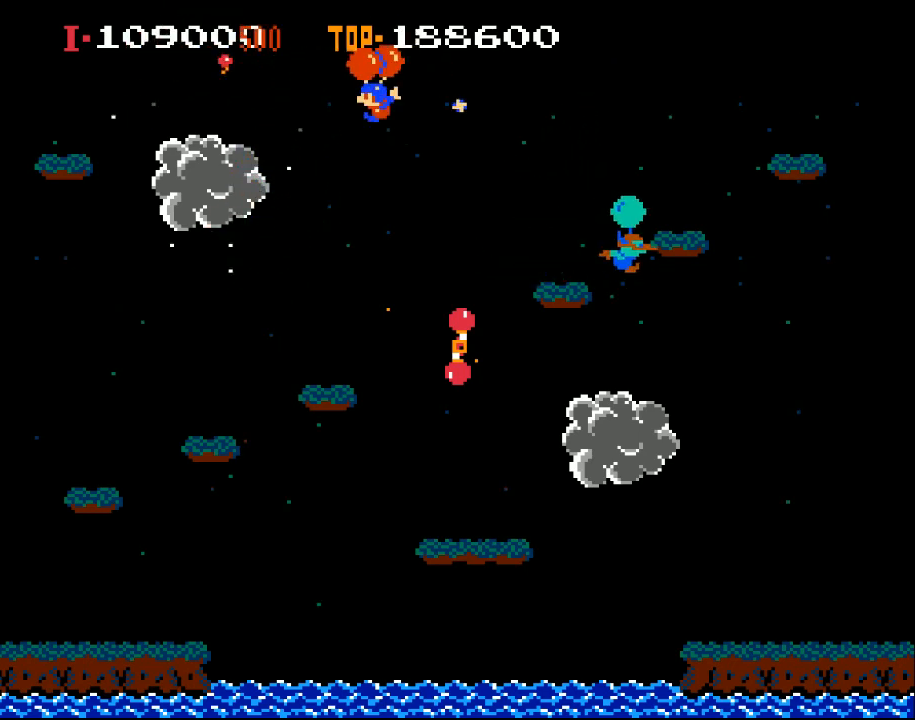
{"buttons": ["X", "DPAD_LEFT"], "left_stick": "center", "events": [[67, "DPAD_RIGHT", "up"], [67, "X", "up"], [133, "DPAD_LEFT", "down"], [200, "X", "down"], [267, "DPAD_LEFT", "up"], [333, "DPAD_LEFT", "down"], [333, "X", "up"], [367, "X", "down"]]}
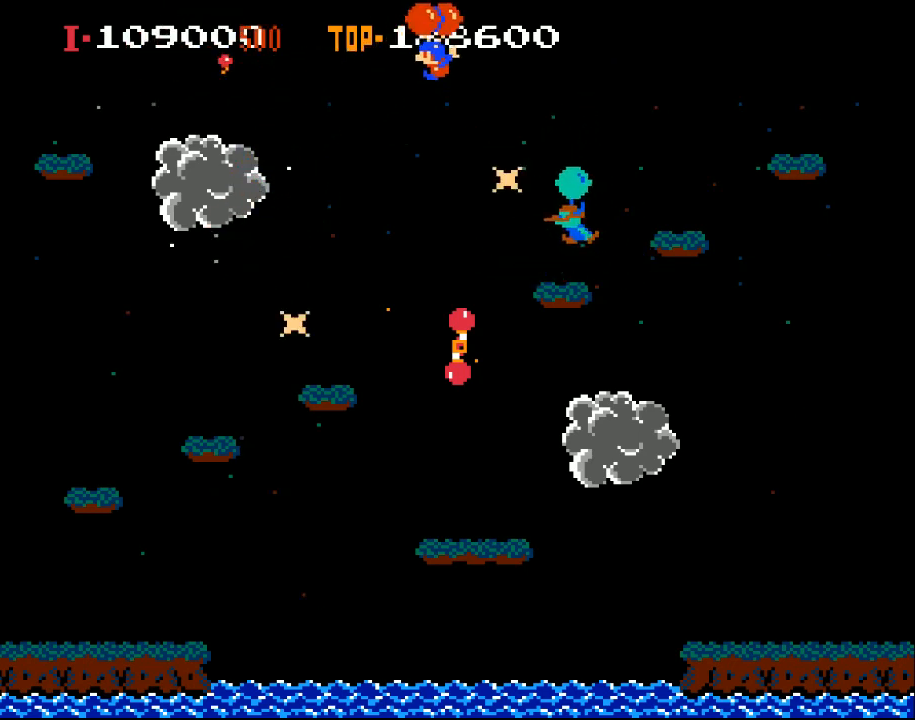
{"buttons": [], "left_stick": "center", "events": [[33, "DPAD_LEFT", "up"], [33, "X", "up"], [267, "DPAD_LEFT", "down"], [467, "DPAD_LEFT", "up"]]}
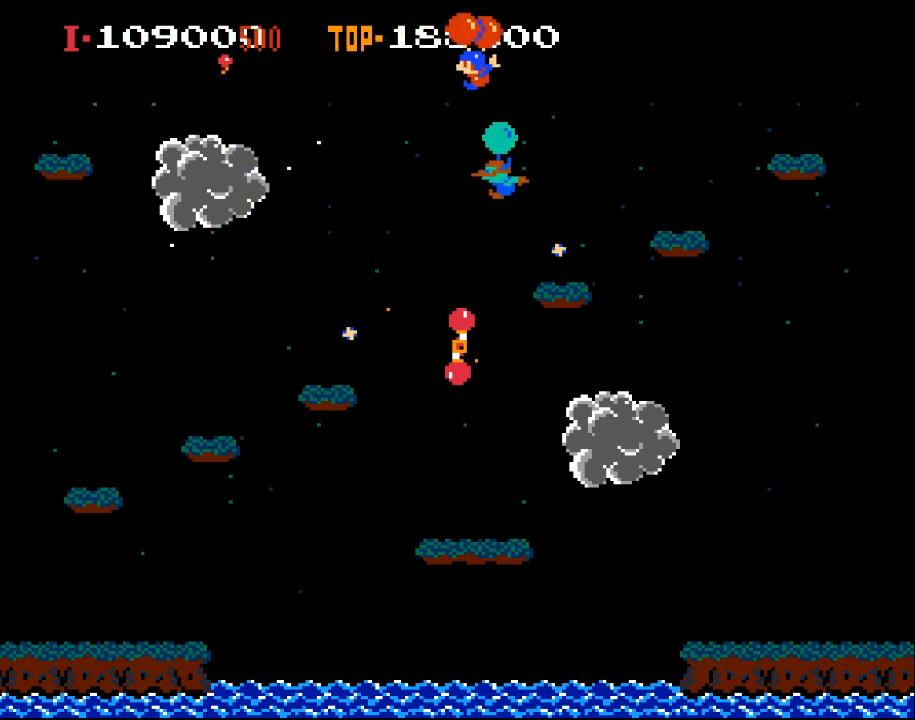
{"buttons": ["DPAD_LEFT"], "left_stick": "center", "events": [[133, "DPAD_LEFT", "down"]]}
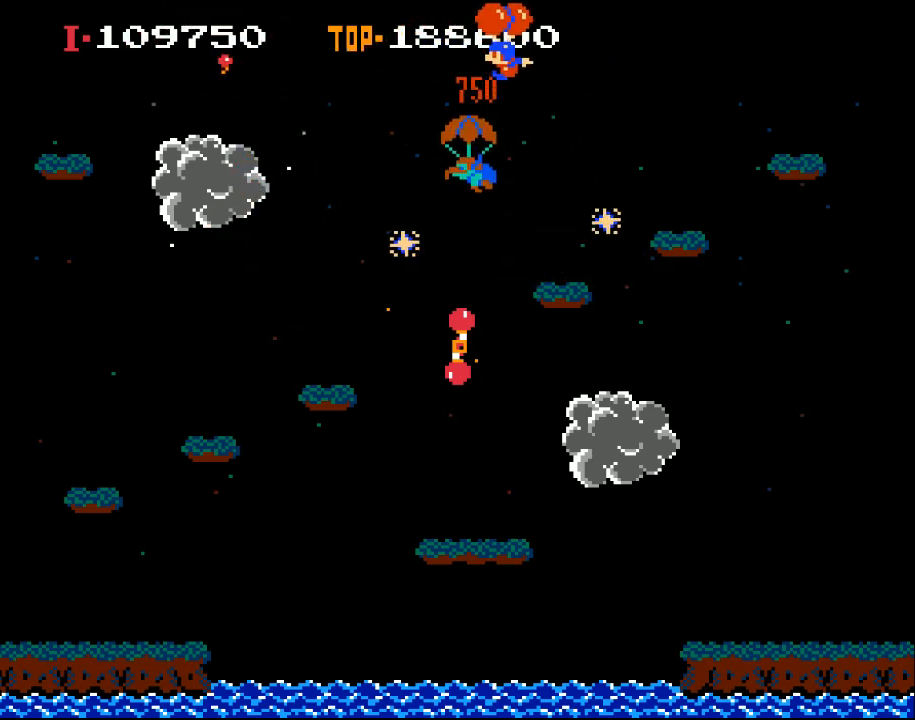
{"buttons": ["X", "DPAD_LEFT"], "left_stick": "center", "events": [[67, "X", "down"]]}
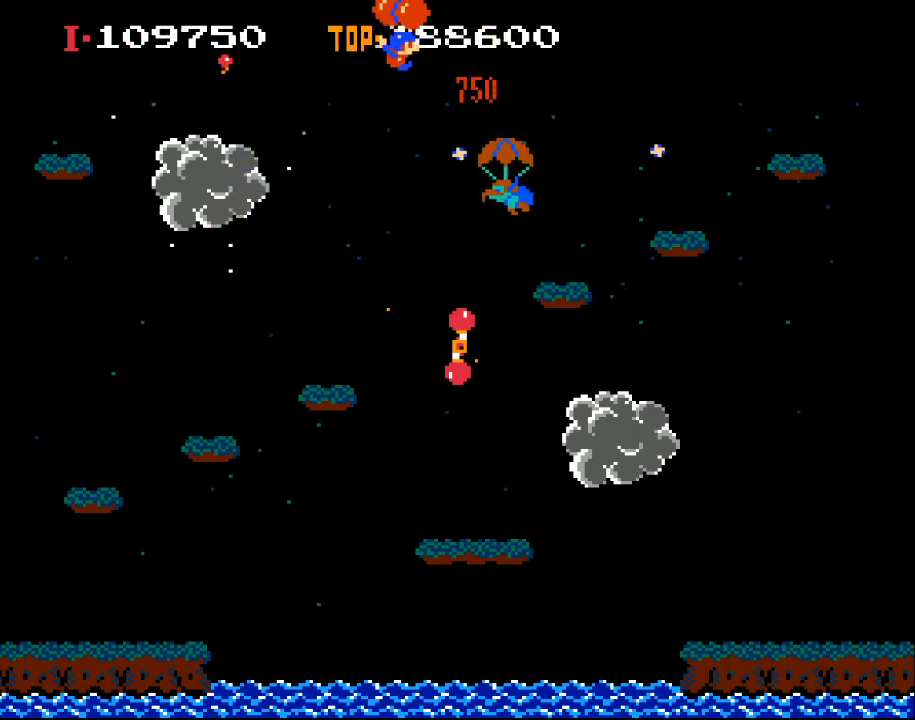
{"buttons": ["DPAD_RIGHT"], "left_stick": "center", "events": [[33, "X", "up"], [67, "DPAD_LEFT", "up"], [167, "DPAD_RIGHT", "down"], [233, "X", "down"], [367, "X", "up"]]}
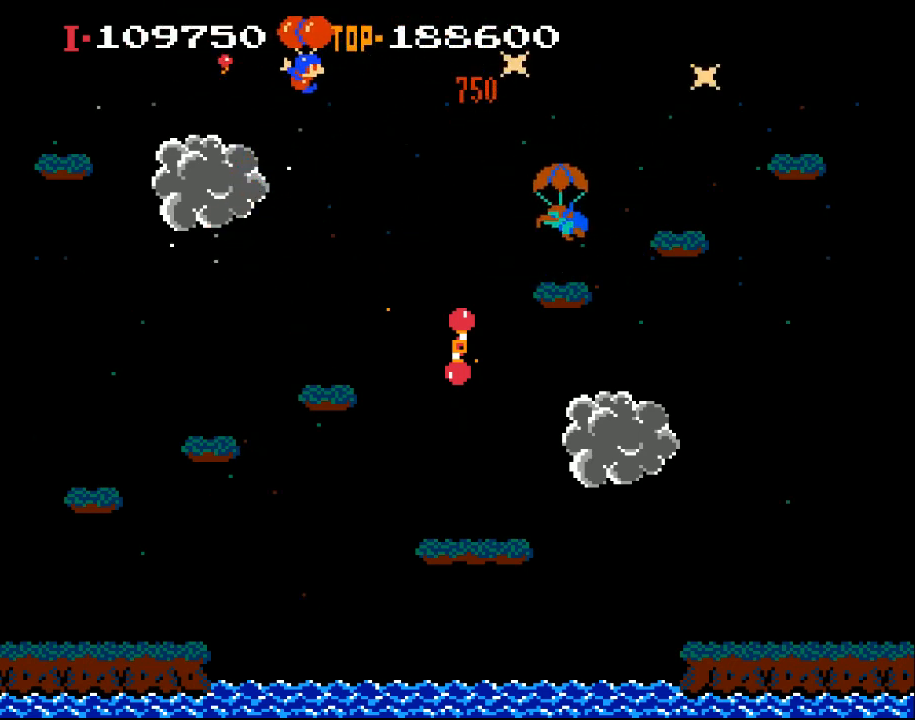
{"buttons": ["X", "DPAD_RIGHT"], "left_stick": "center", "events": [[200, "X", "down"]]}
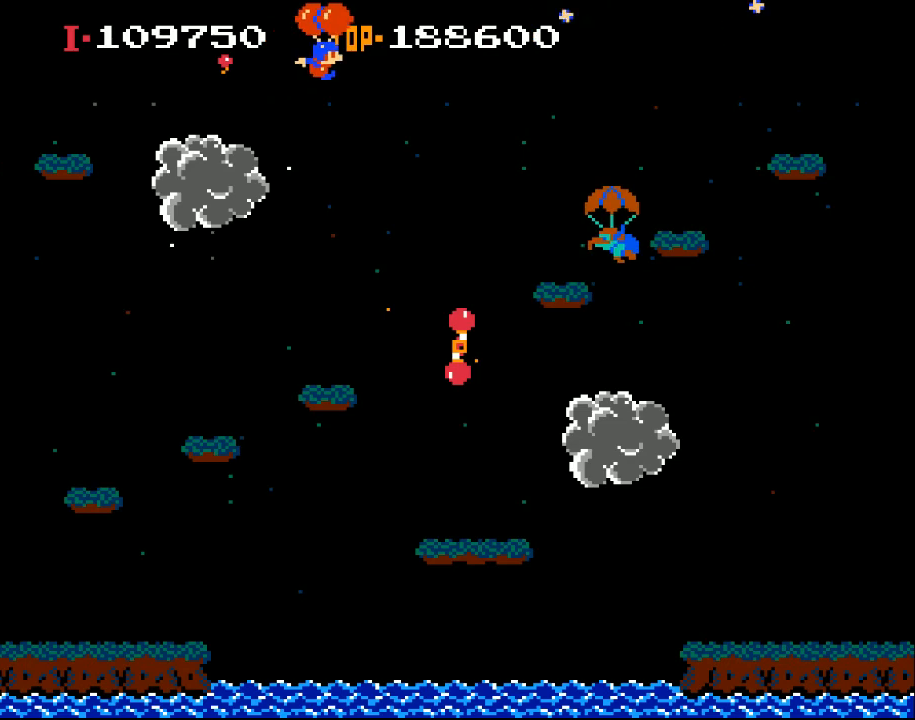
{"buttons": [], "left_stick": "center", "events": [[233, "X", "up"], [300, "DPAD_RIGHT", "up"]]}
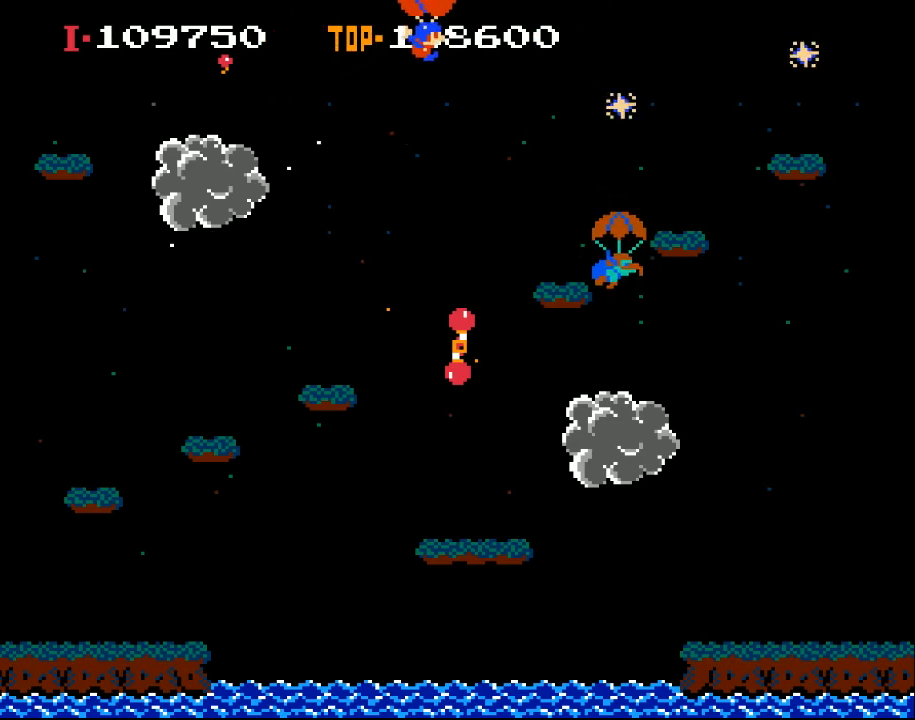
{"buttons": ["DPAD_LEFT"], "left_stick": "center", "events": [[233, "DPAD_LEFT", "down"]]}
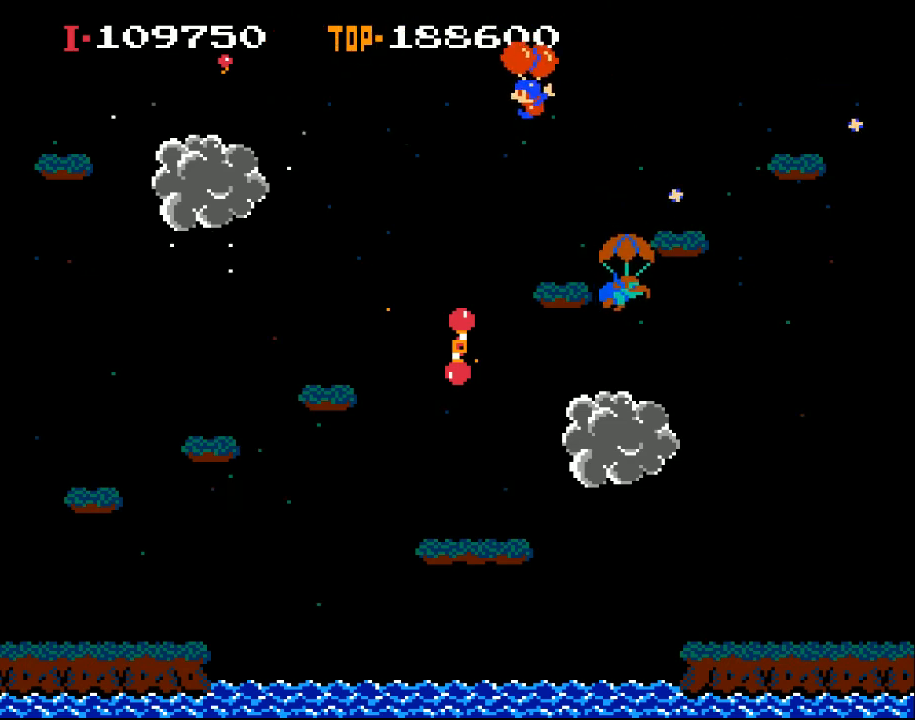
{"buttons": ["DPAD_LEFT"], "left_stick": "center", "events": [[200, "X", "down"], [267, "X", "up"]]}
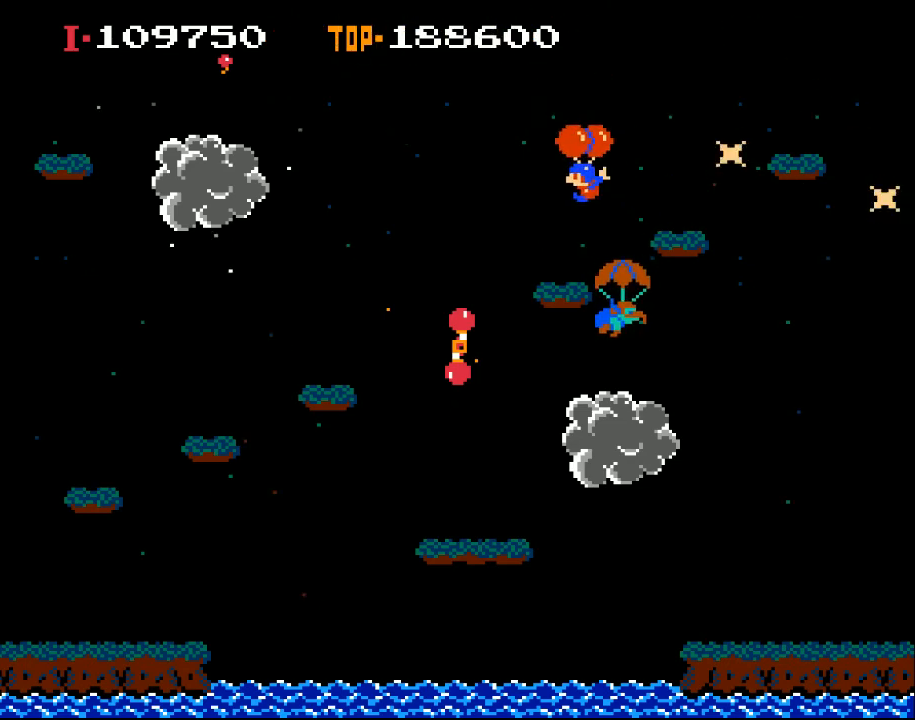
{"buttons": [], "left_stick": "center", "events": [[33, "DPAD_LEFT", "up"], [267, "DPAD_LEFT", "down"], [467, "DPAD_LEFT", "up"]]}
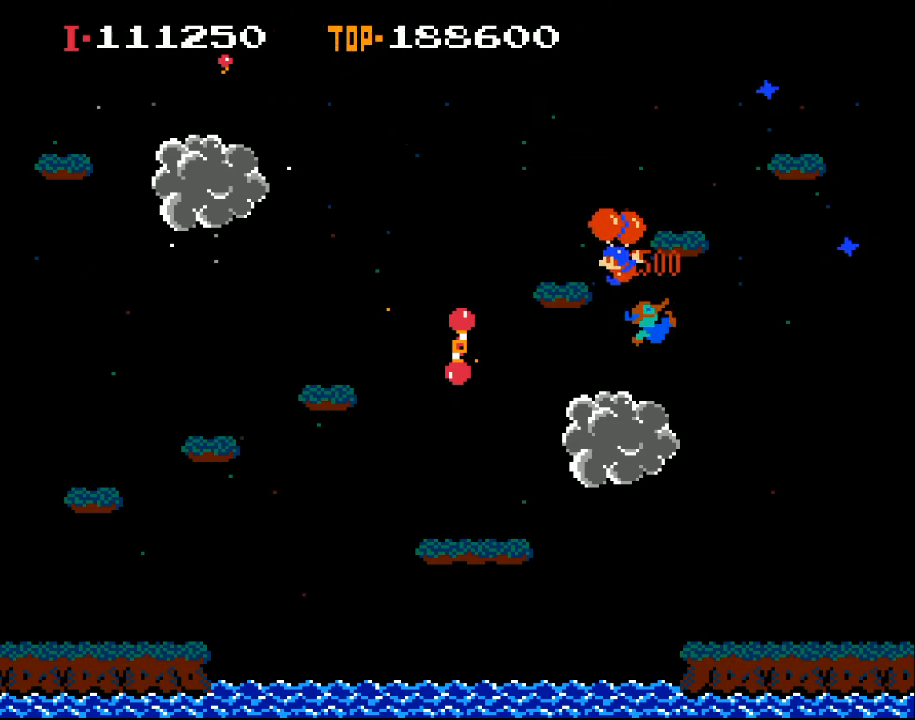
{"buttons": [], "left_stick": "center", "events": []}
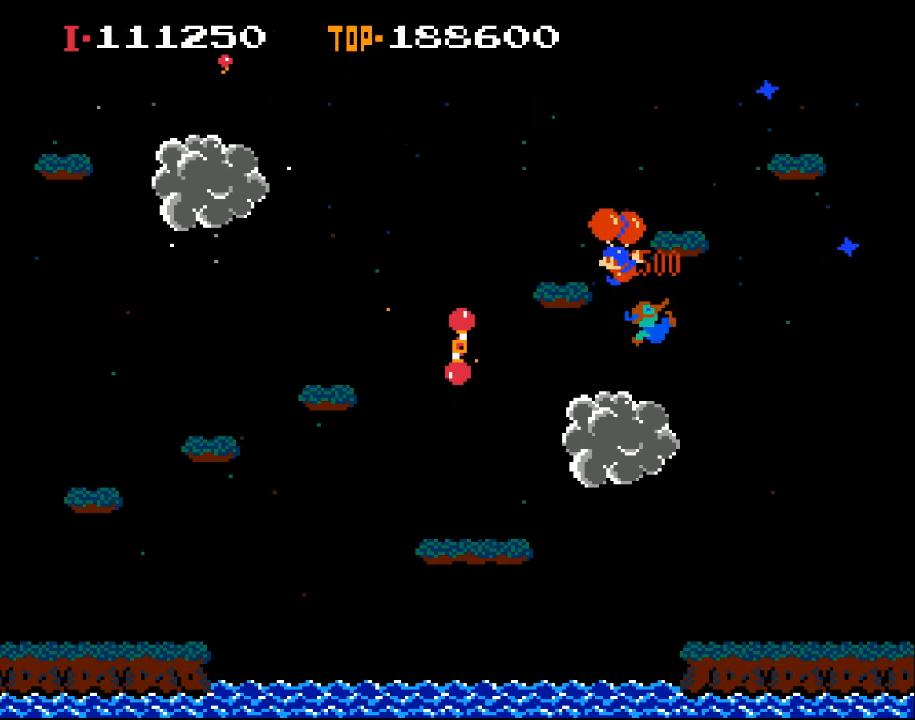
{"buttons": [], "left_stick": "center", "events": []}
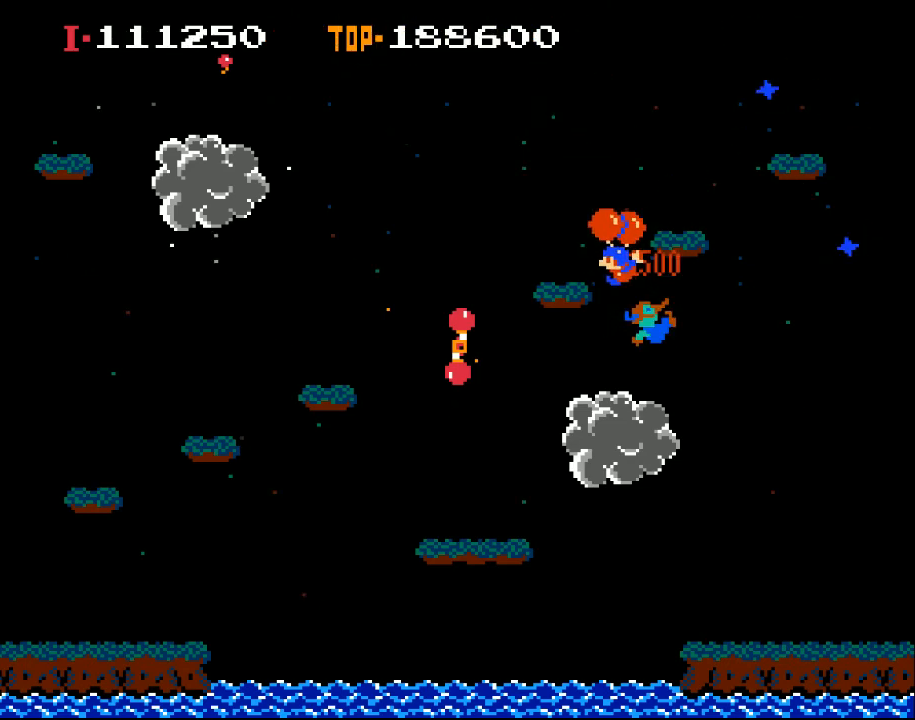
{"buttons": [], "left_stick": "center", "events": []}
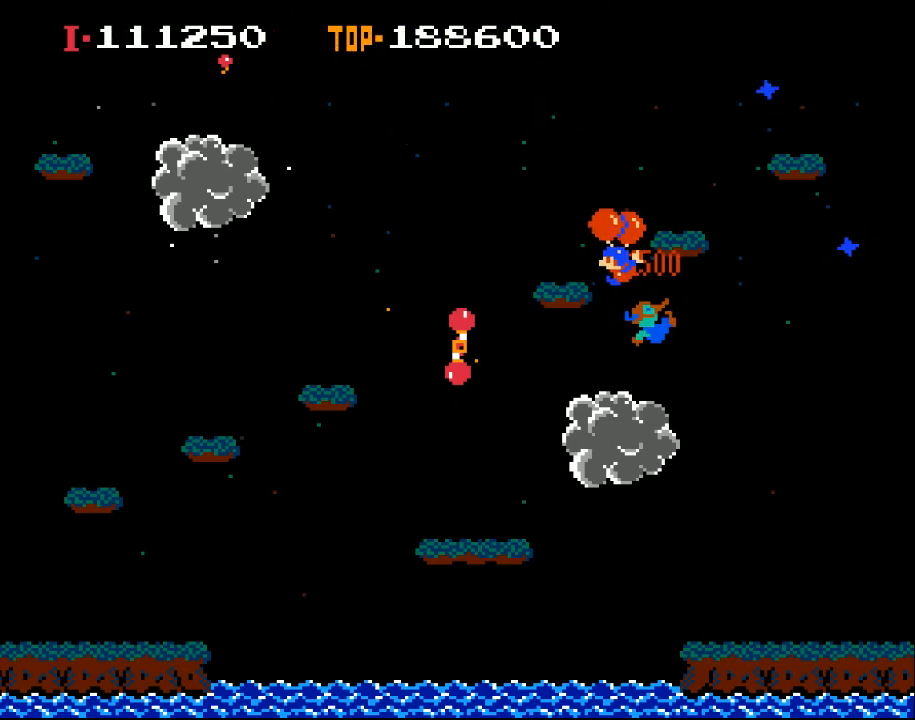
{"buttons": [], "left_stick": "center", "events": []}
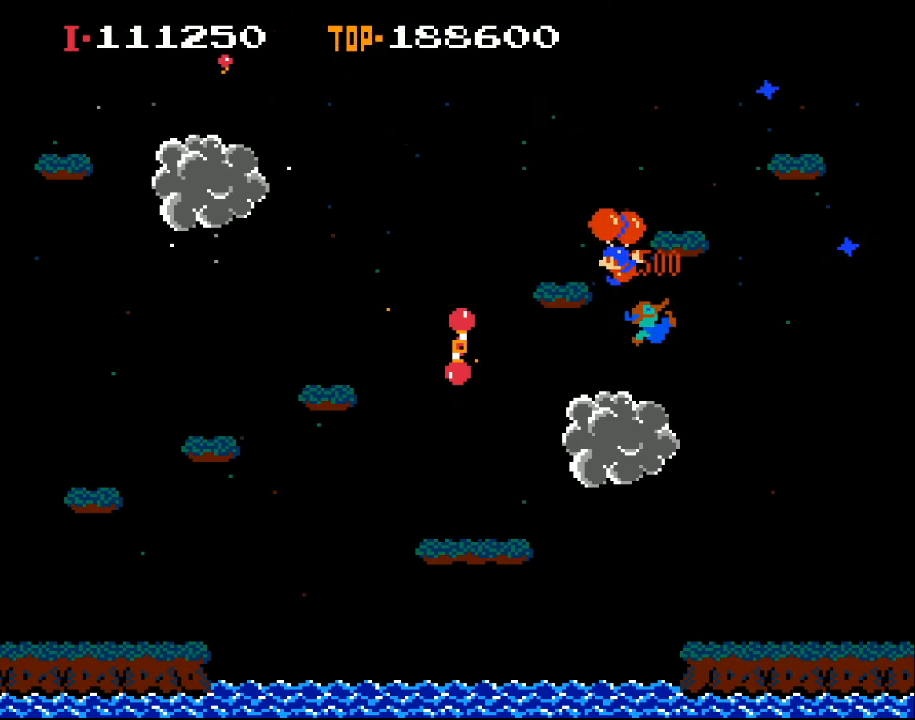
{"buttons": [], "left_stick": "center", "events": []}
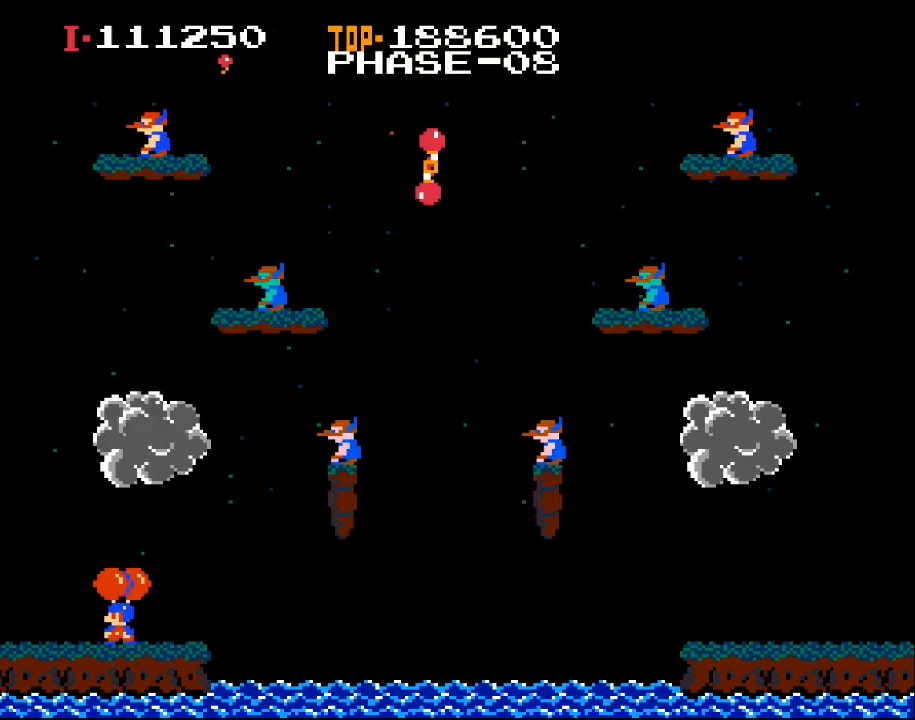
{"buttons": [], "left_stick": "center", "events": []}
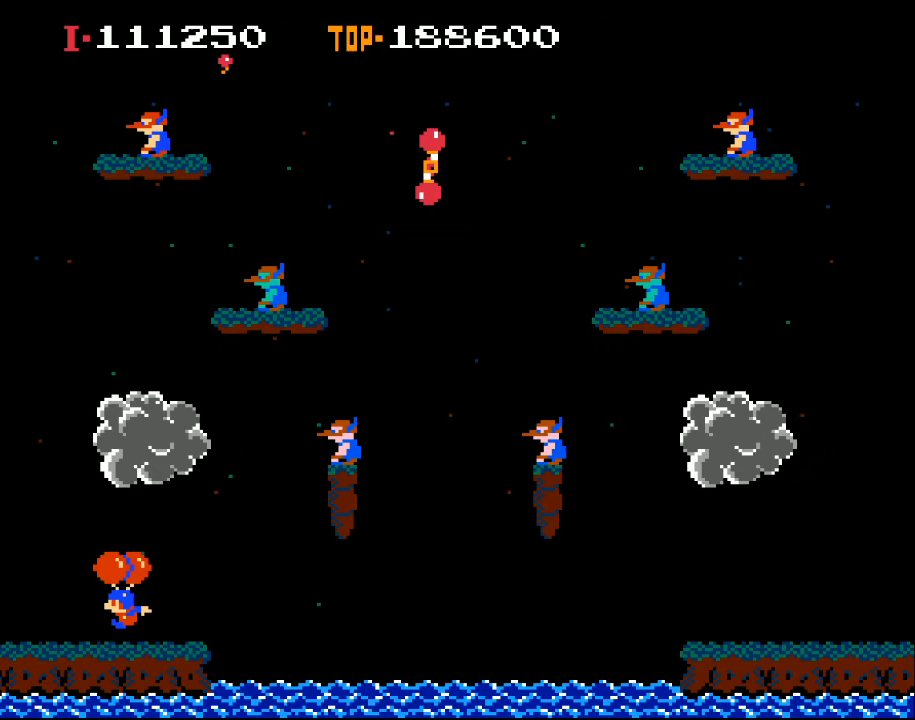
{"buttons": ["DPAD_RIGHT"], "left_stick": "center", "events": [[67, "X", "down"], [233, "DPAD_RIGHT", "down"], [500, "X", "up"]]}
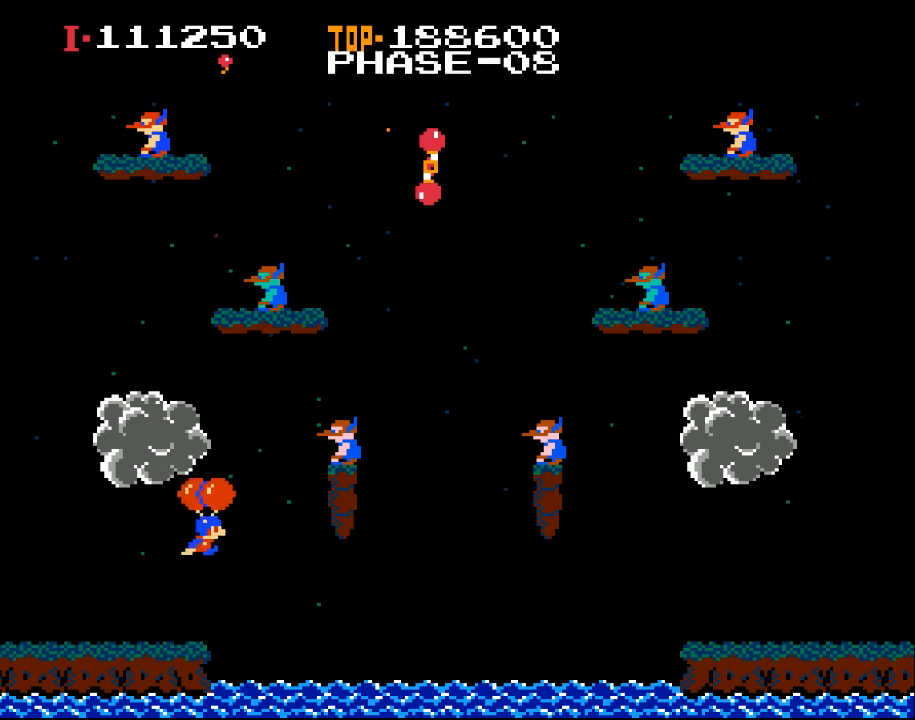
{"buttons": ["X"], "left_stick": "center", "events": [[100, "X", "down"], [167, "DPAD_RIGHT", "up"]]}
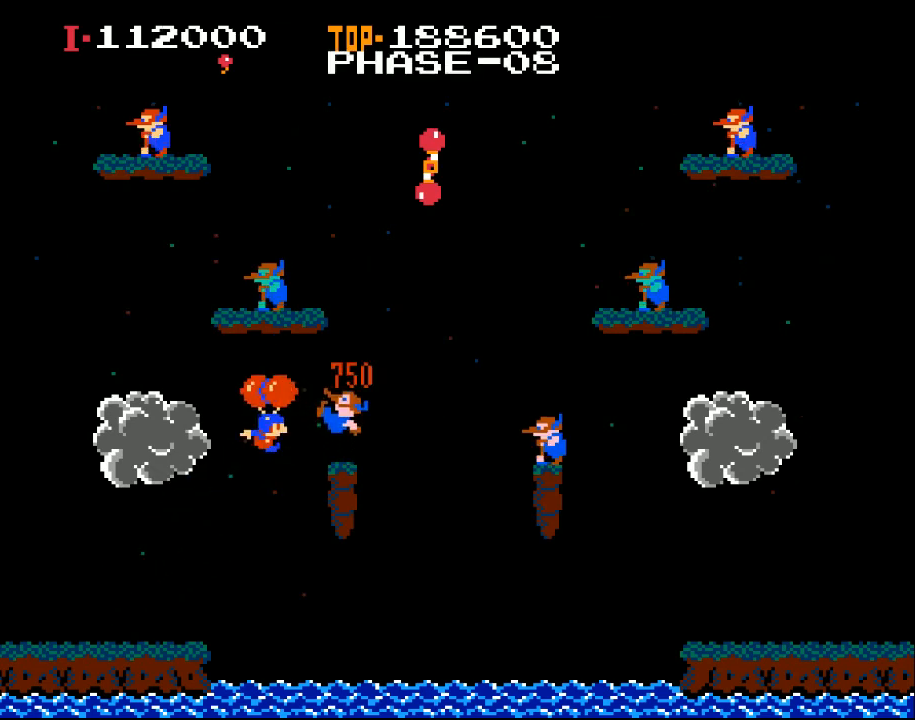
{"buttons": ["X", "DPAD_RIGHT"], "left_stick": "center", "events": [[133, "DPAD_RIGHT", "down"], [233, "X", "up"], [367, "X", "down"]]}
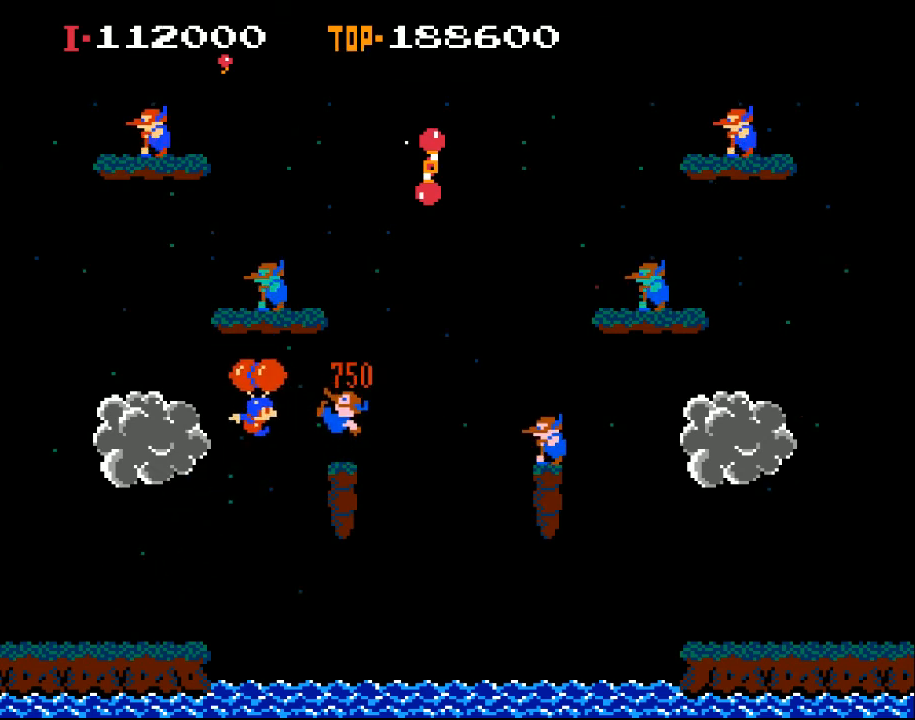
{"buttons": ["X", "DPAD_RIGHT"], "left_stick": "center", "events": []}
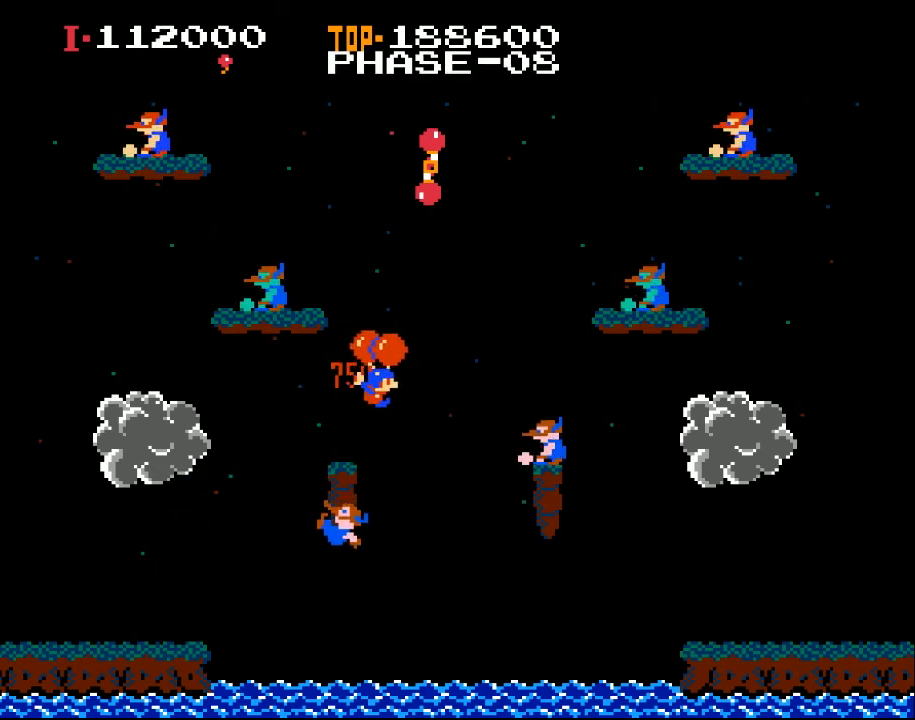
{"buttons": ["DPAD_LEFT"], "left_stick": "center", "events": [[100, "X", "up"], [333, "DPAD_RIGHT", "up"], [433, "DPAD_LEFT", "down"]]}
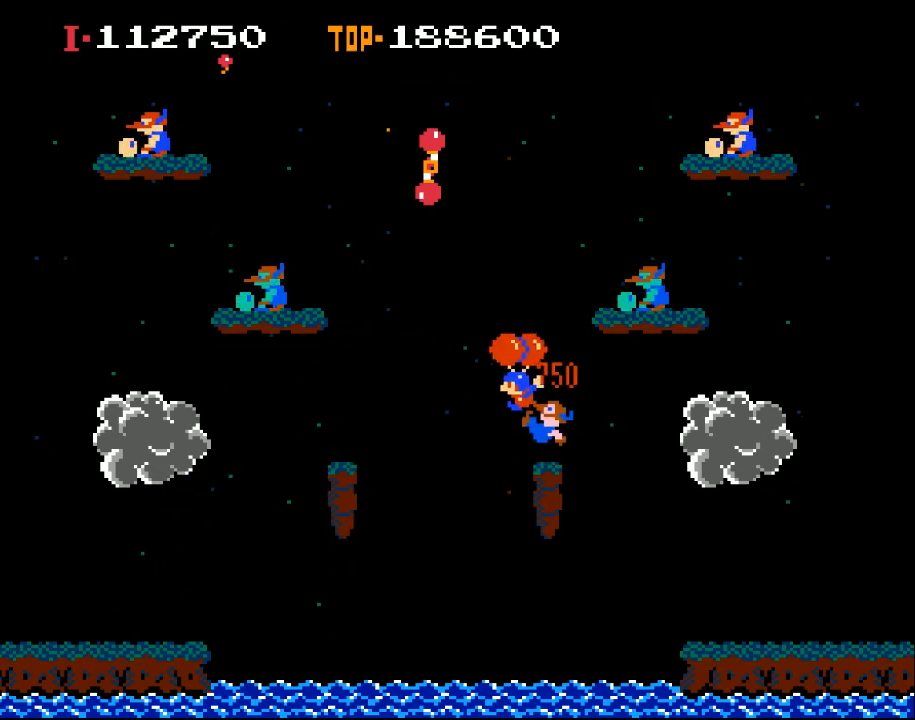
{"buttons": ["X", "DPAD_RIGHT"], "left_stick": "center", "events": [[200, "DPAD_LEFT", "up"], [333, "DPAD_RIGHT", "down"], [433, "X", "down"]]}
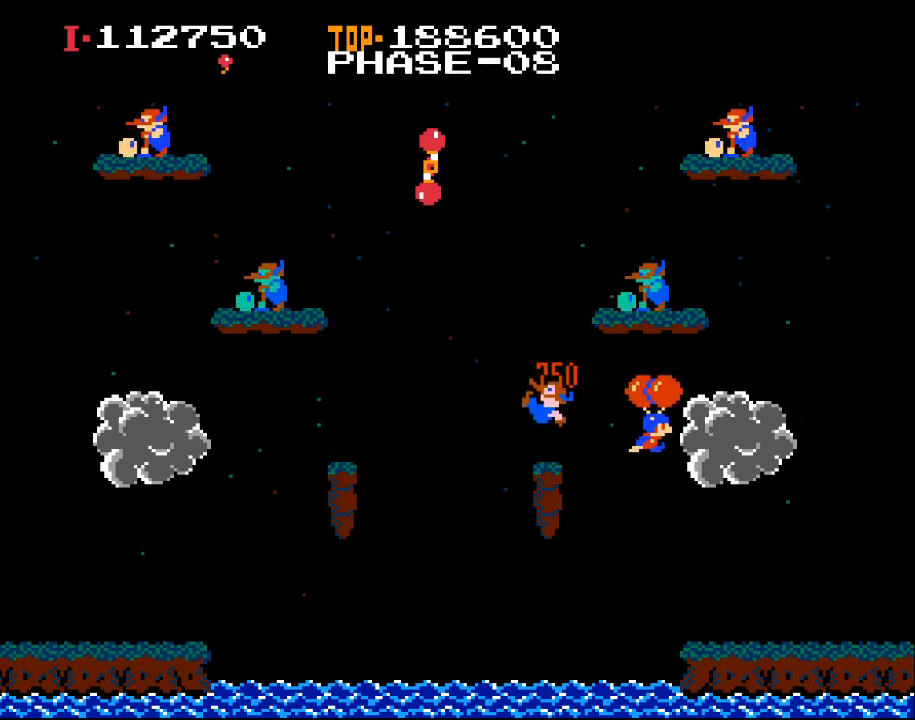
{"buttons": ["X"], "left_stick": "center", "events": [[100, "DPAD_RIGHT", "up"], [233, "DPAD_LEFT", "down"], [400, "DPAD_LEFT", "up"]]}
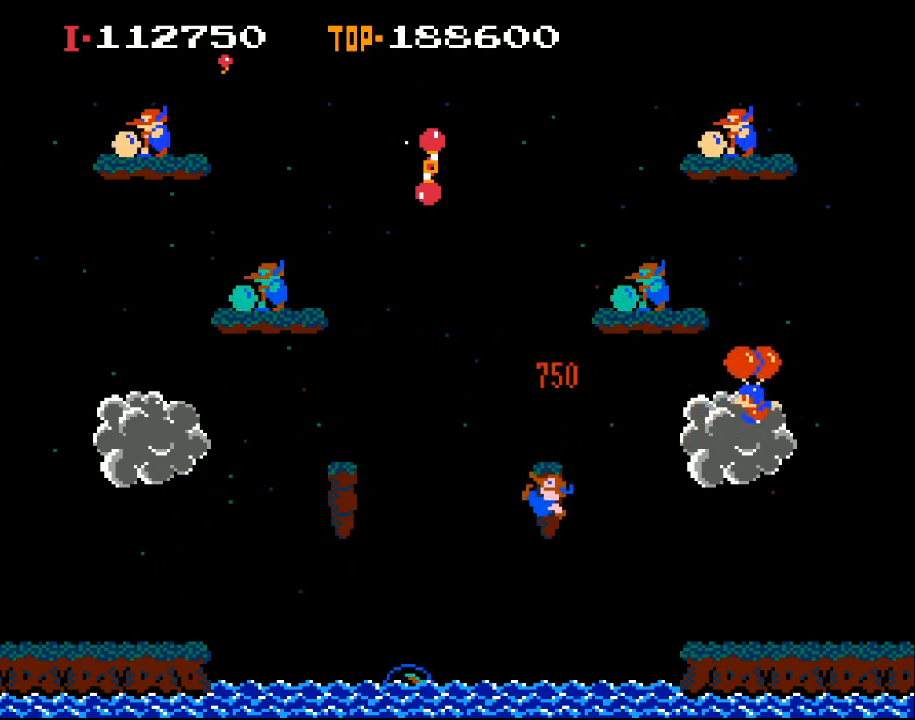
{"buttons": ["X"], "left_stick": "center", "events": [[233, "DPAD_RIGHT", "down"], [433, "DPAD_RIGHT", "up"]]}
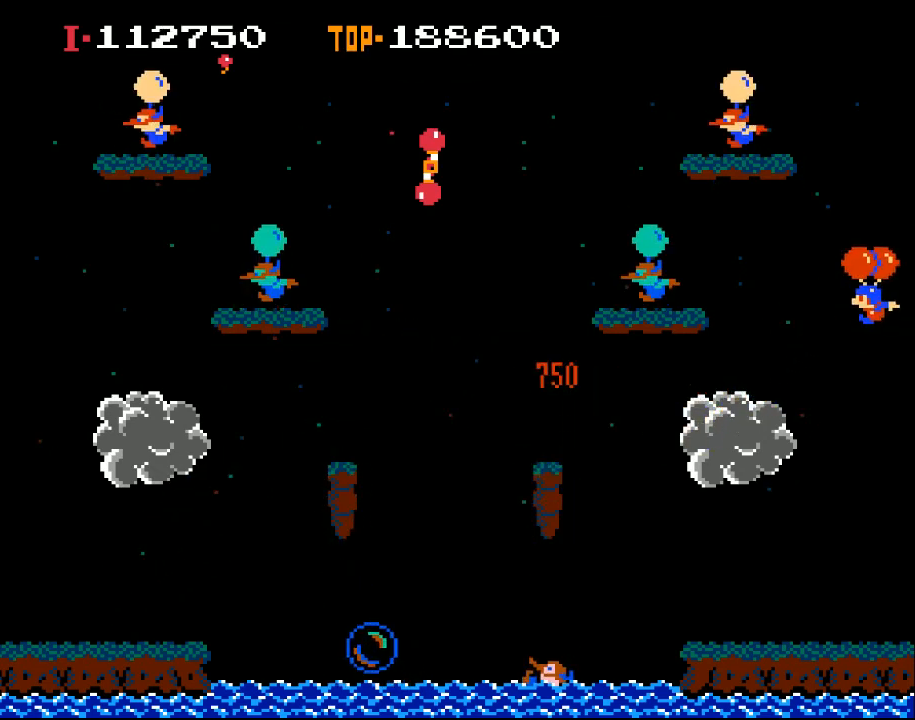
{"buttons": ["X", "DPAD_LEFT"], "left_stick": "center", "events": [[33, "DPAD_LEFT", "down"], [267, "DPAD_LEFT", "up"], [433, "DPAD_LEFT", "down"]]}
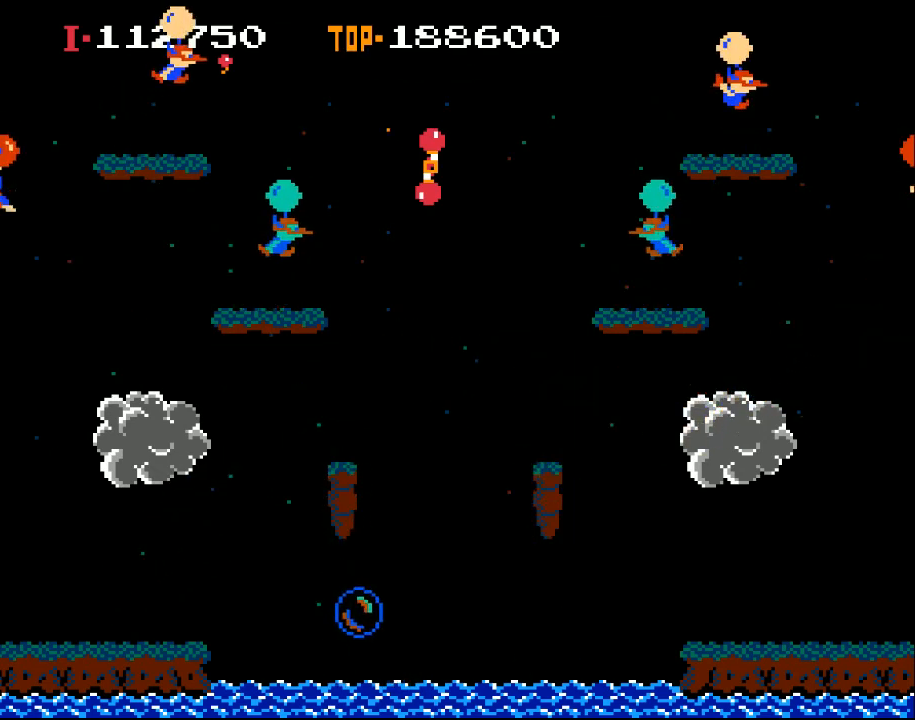
{"buttons": ["DPAD_LEFT"], "left_stick": "center", "events": [[233, "X", "up"], [267, "DPAD_LEFT", "up"], [333, "X", "down"], [433, "DPAD_LEFT", "down"], [467, "X", "up"]]}
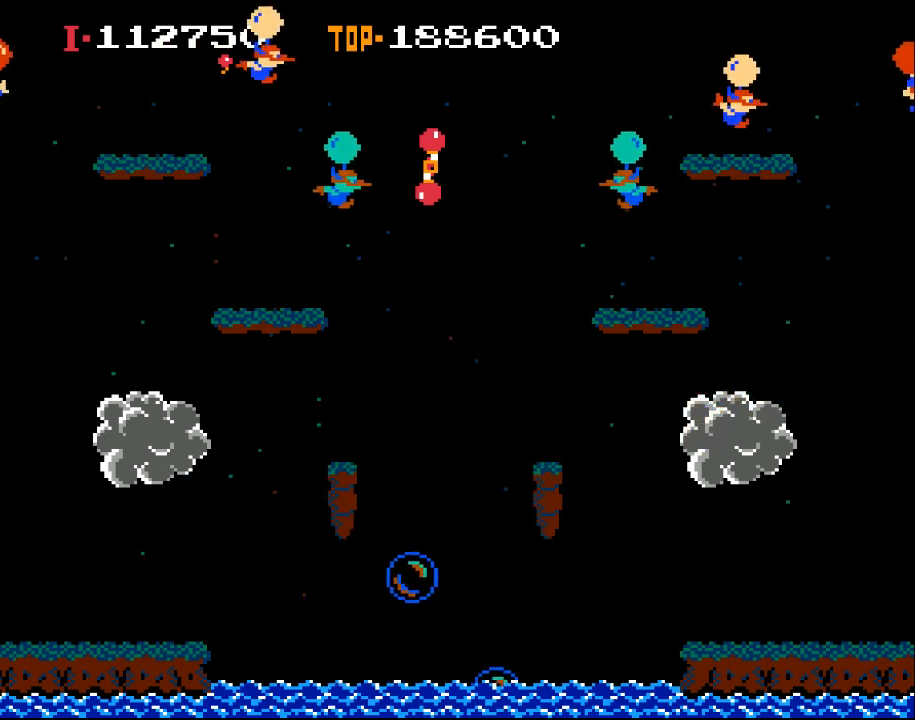
{"buttons": ["X", "DPAD_LEFT"], "left_stick": "center", "events": [[33, "DPAD_LEFT", "up"], [133, "DPAD_LEFT", "down"], [367, "X", "down"]]}